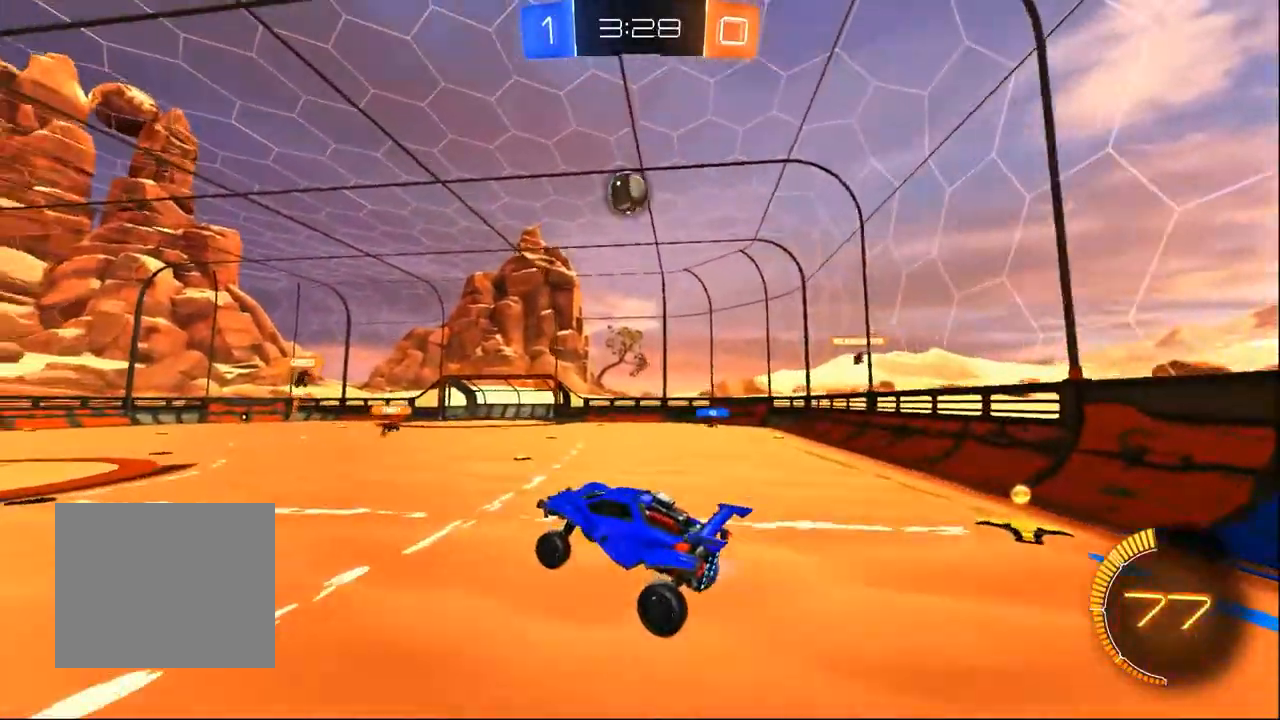
Gameplay with a controller (PlayStation layout); each line is a JSON object with the inputs held at the frame after it. "events" lists button and stick changes between this image and that frame as [ms after this image, input, new state], when the widget could be followed in between. Not read: R1 SELECT.
{"buttons": ["R2"], "left_stick": "down", "right_stick": "center", "events": [[250, "left_stick", "center"], [317, "left_stick", "down-left"], [450, "left_stick", "down"]]}
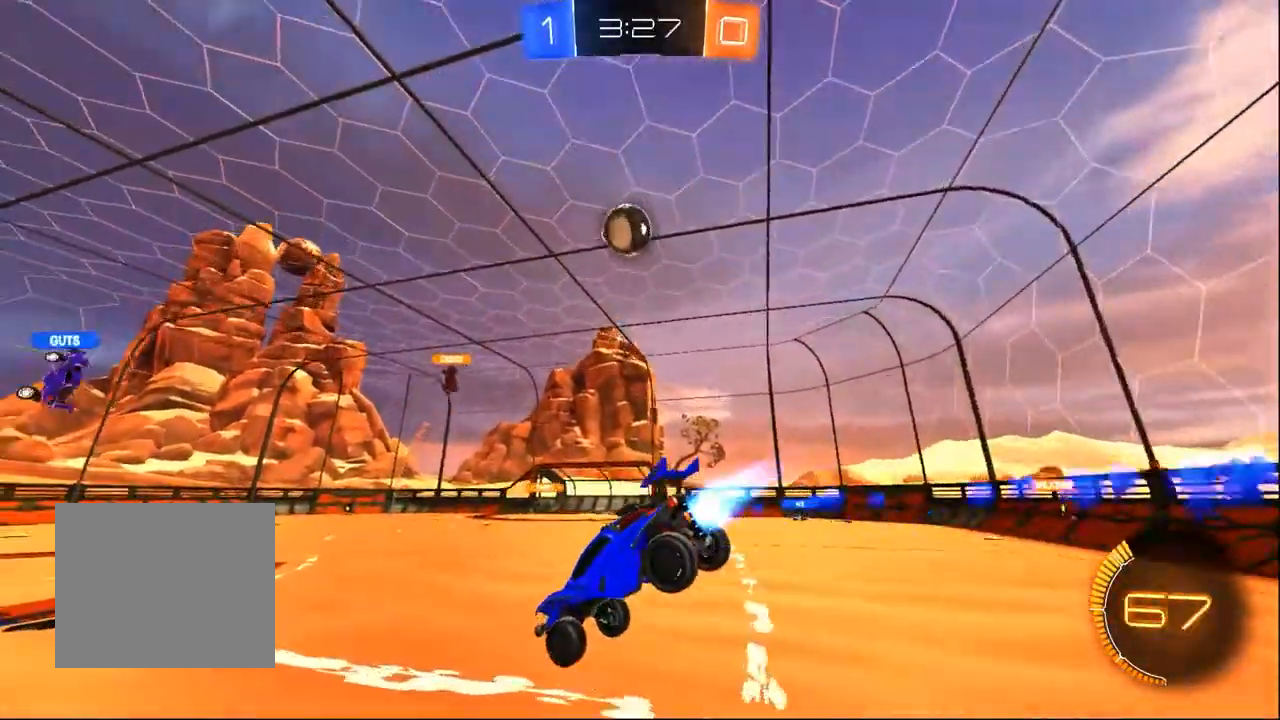
{"buttons": ["R2"], "left_stick": "left", "right_stick": "center", "events": [[17, "left_stick", "down-right"], [183, "left_stick", "center"], [250, "left_stick", "left"]]}
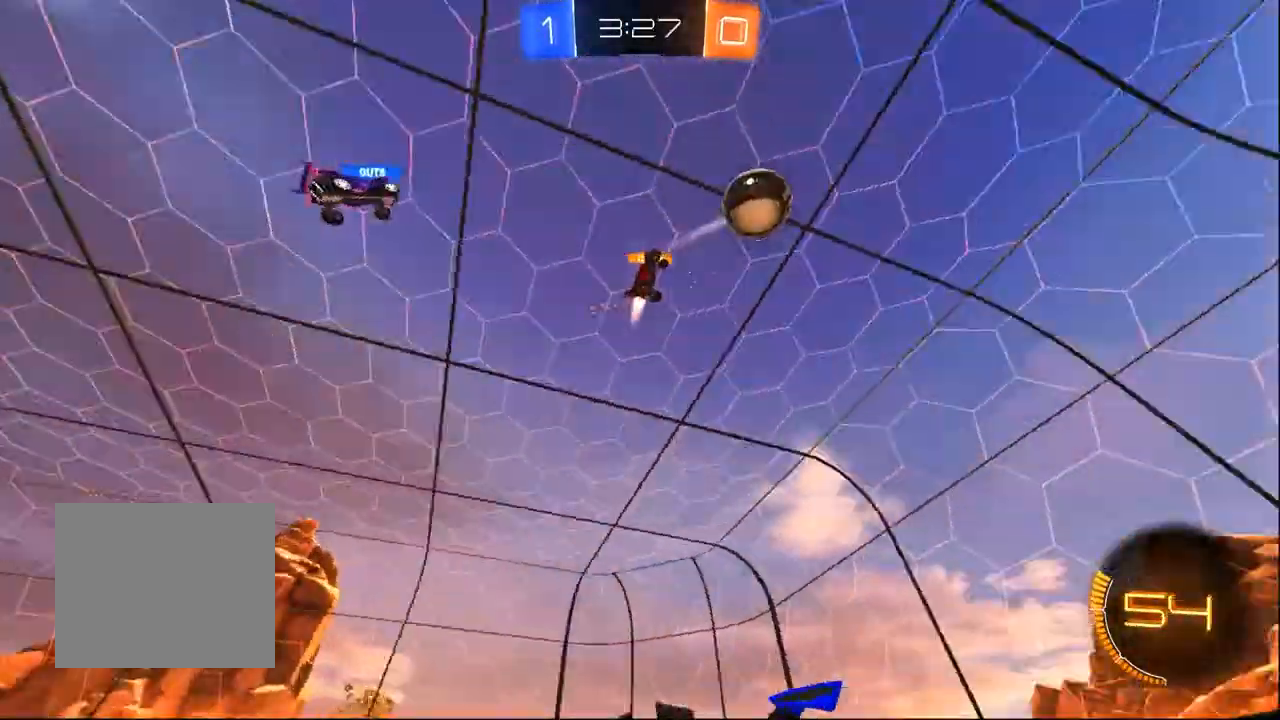
{"buttons": ["R2"], "left_stick": "left", "right_stick": "center", "events": [[33, "left_stick", "center"], [83, "left_stick", "left"]]}
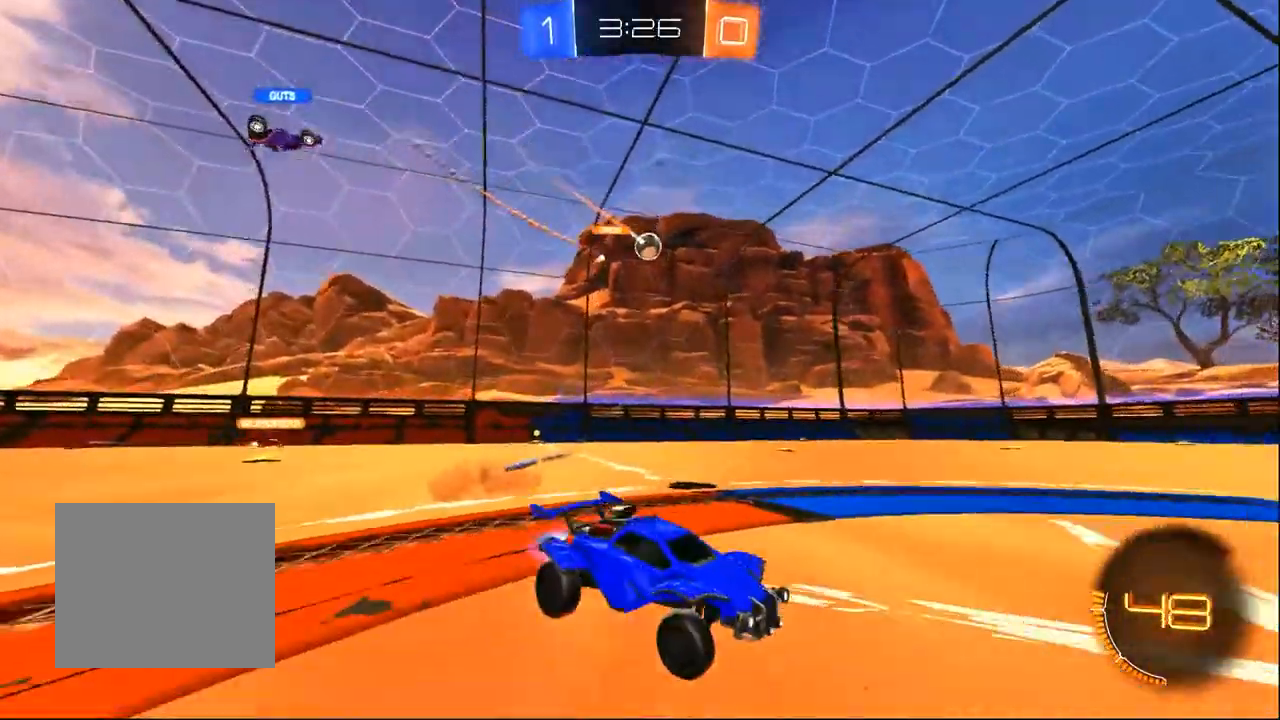
{"buttons": ["R2"], "left_stick": "center", "right_stick": "center", "events": [[367, "left_stick", "center"]]}
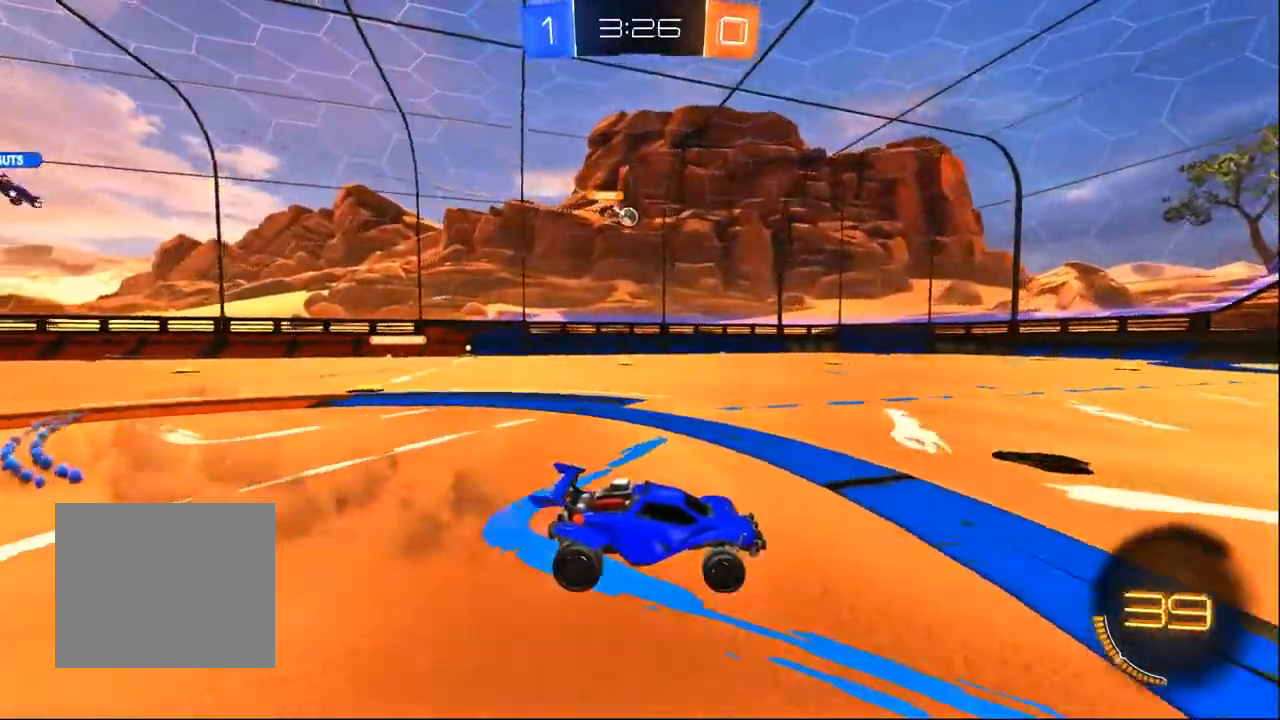
{"buttons": ["R2"], "left_stick": "center", "right_stick": "center", "events": [[83, "CROSS", "down"], [83, "left_stick", "up-left"], [150, "CROSS", "up"], [233, "CROSS", "down"], [383, "CROSS", "up"], [383, "left_stick", "center"]]}
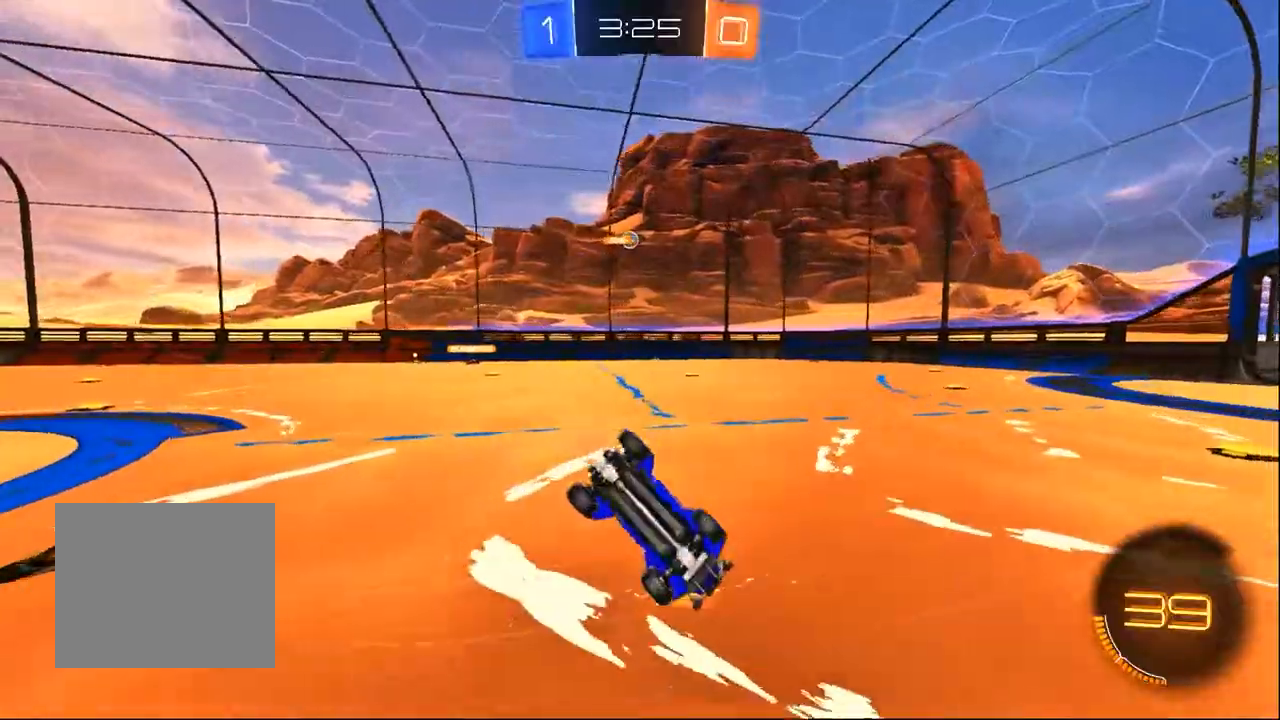
{"buttons": ["R2"], "left_stick": "center", "right_stick": "center", "events": [[50, "SQUARE", "down"], [83, "left_stick", "left"], [417, "SQUARE", "up"], [417, "left_stick", "center"]]}
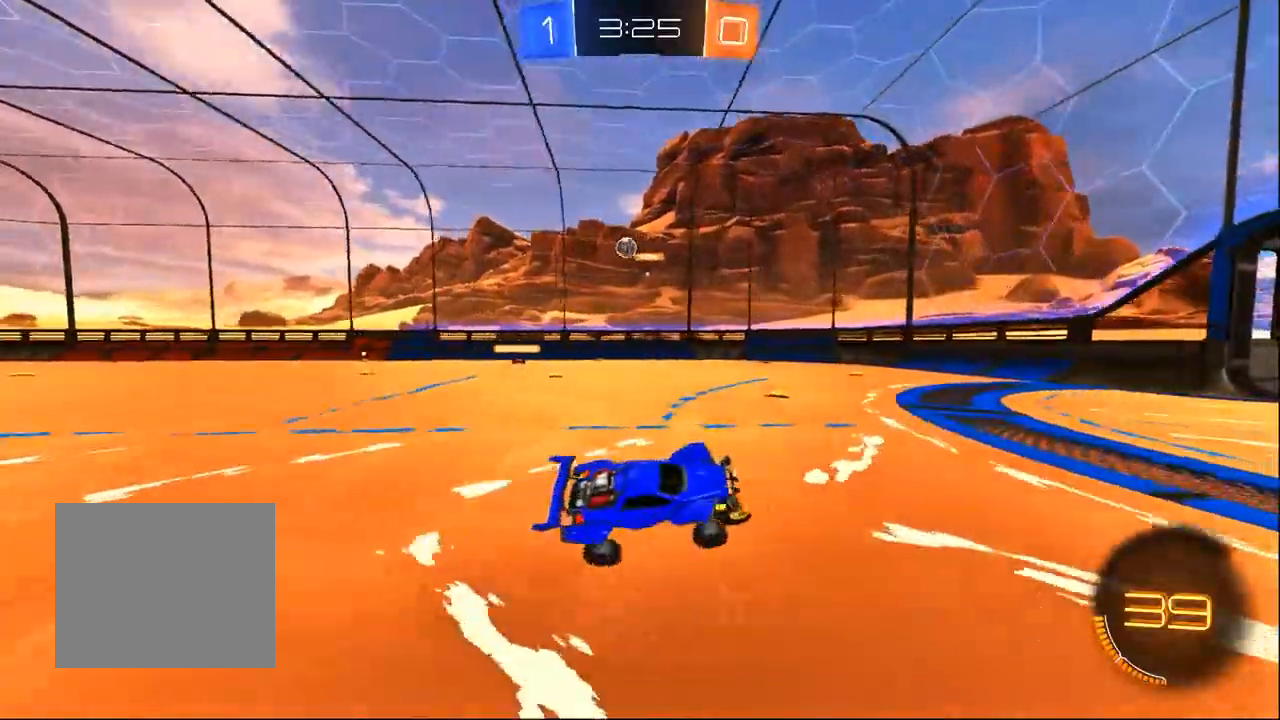
{"buttons": ["L2", "R2"], "left_stick": "left", "right_stick": "center", "events": [[333, "left_stick", "left"], [483, "L2", "down"]]}
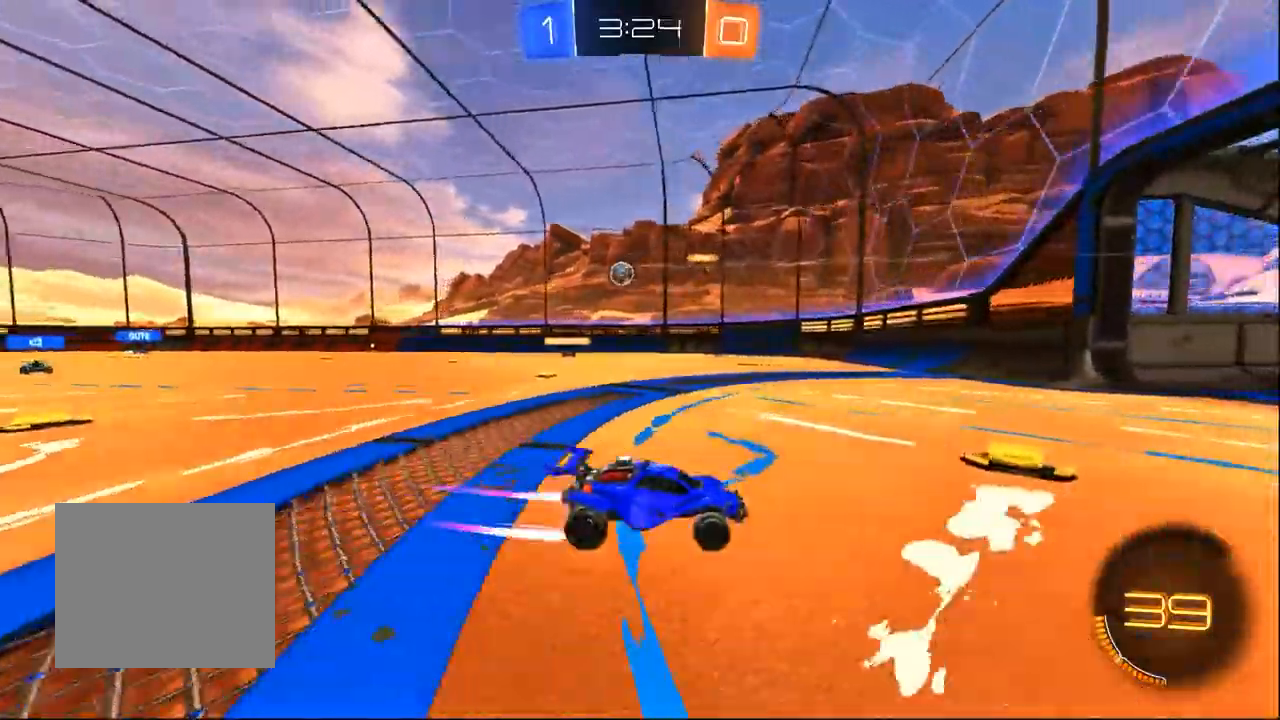
{"buttons": ["CROSS", "R2"], "left_stick": "down-left", "right_stick": "center"}
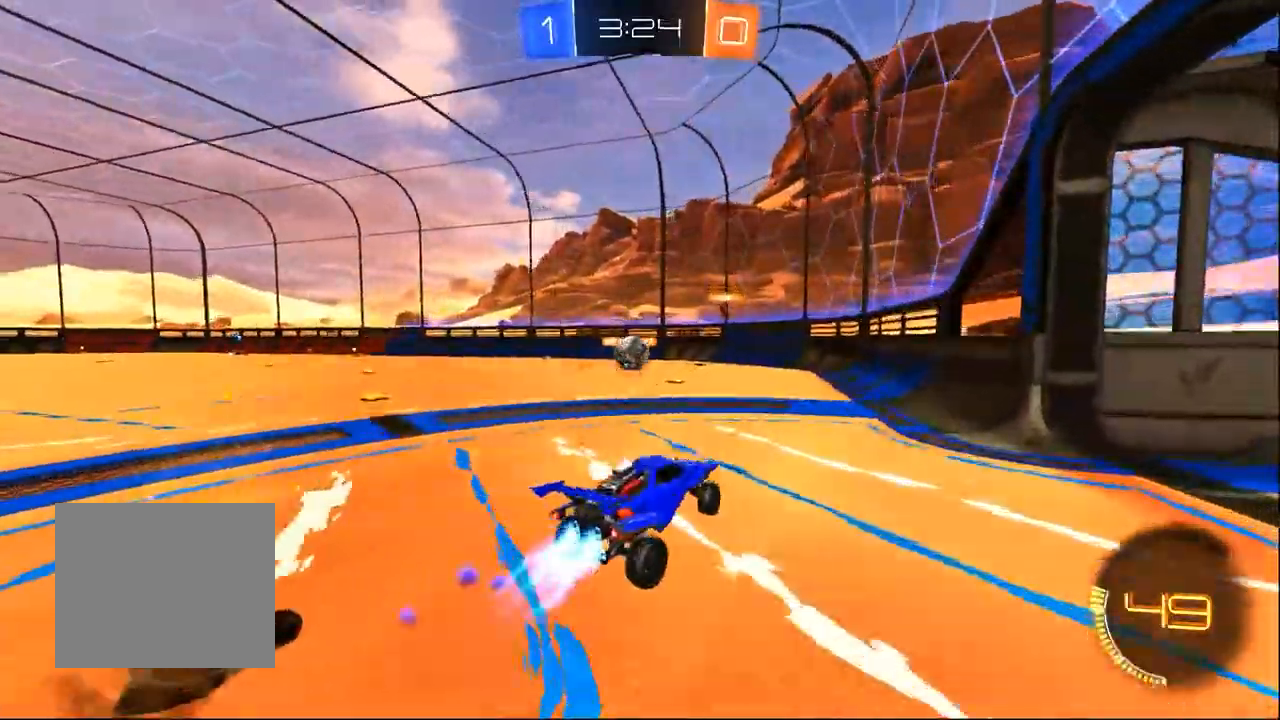
{"buttons": ["CROSS", "R2"], "left_stick": "up-right", "right_stick": "center", "events": [[17, "CROSS", "up"], [83, "left_stick", "center"], [217, "left_stick", "up-left"], [333, "left_stick", "up-right"], [433, "CROSS", "down"]]}